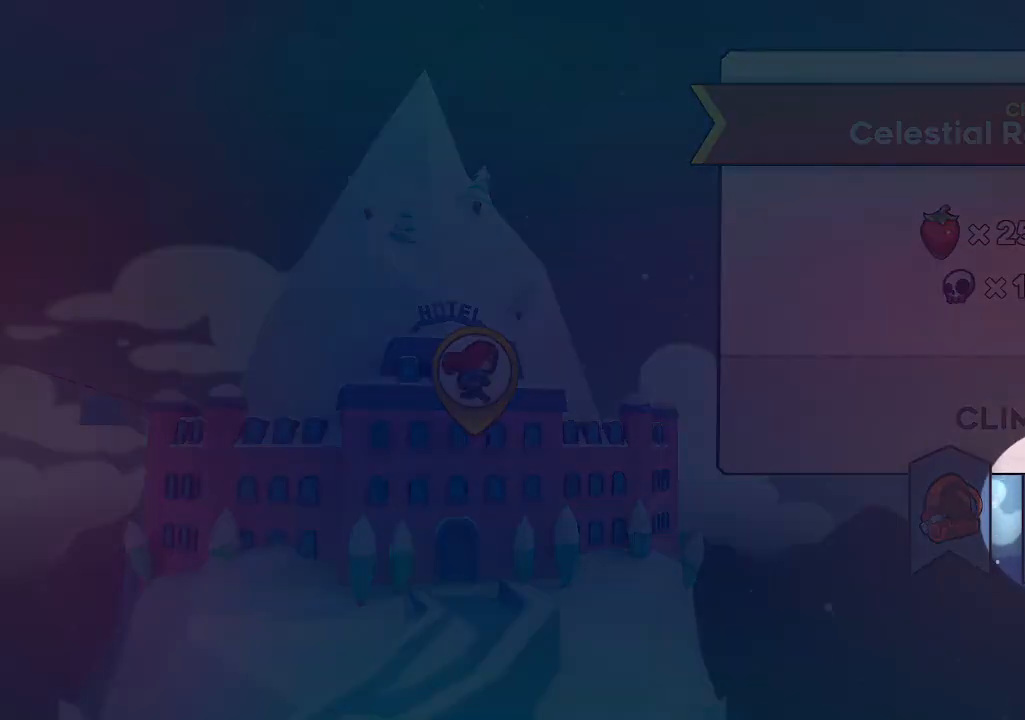
Gameplay with keyboard; each line is a JSON object with the keys held at the frame after it. "events" lists presses ("down") and releases ("up") of "c", "down", "left", "right", "s", "shift", "up", "x" and "z" between this image and that frame as [ms after this image, input, new state], when the widget could be followed in between. No other keys are recorded. Mouse input is not recorded.
{"keys": ["x"], "events": [[367, "x", "down"]]}
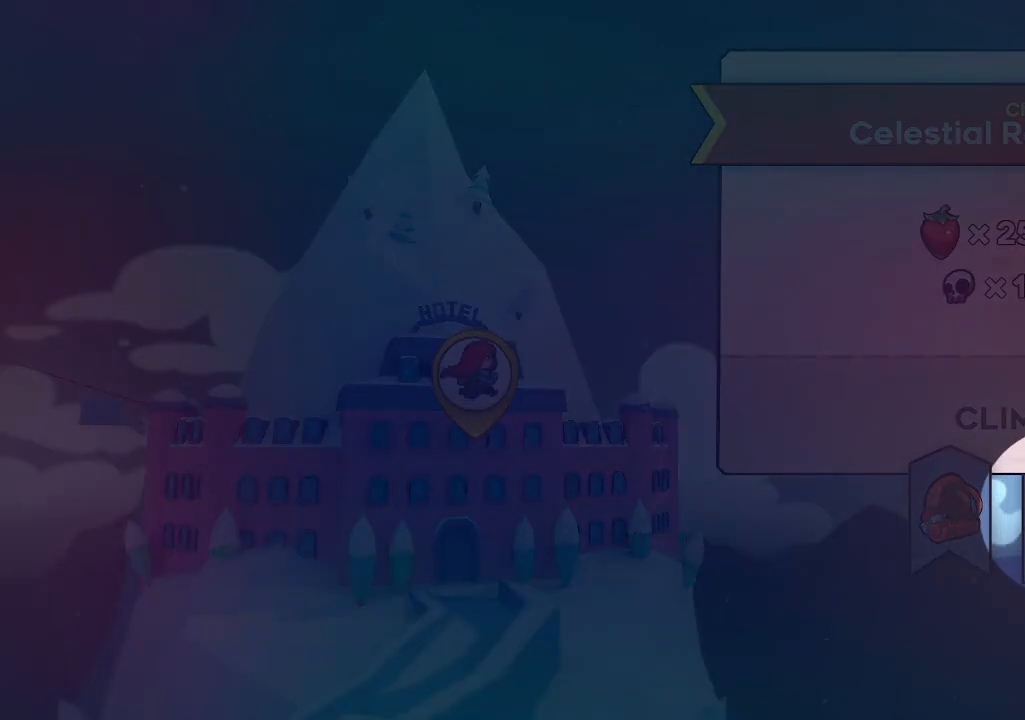
{"keys": [], "events": [[100, "x", "up"]]}
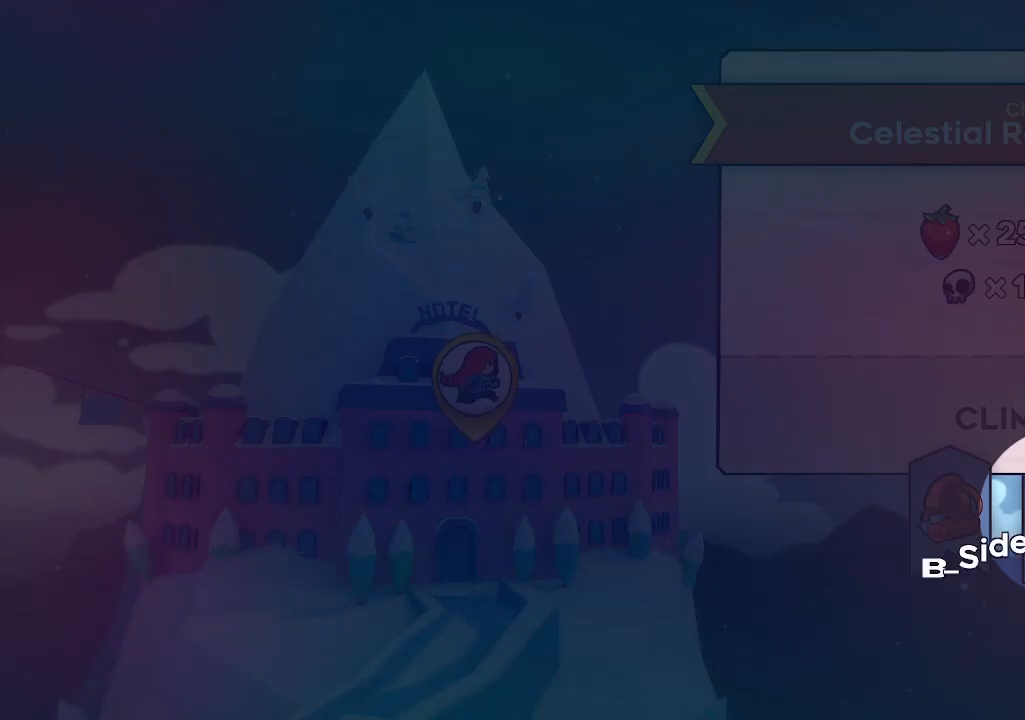
{"keys": [], "events": []}
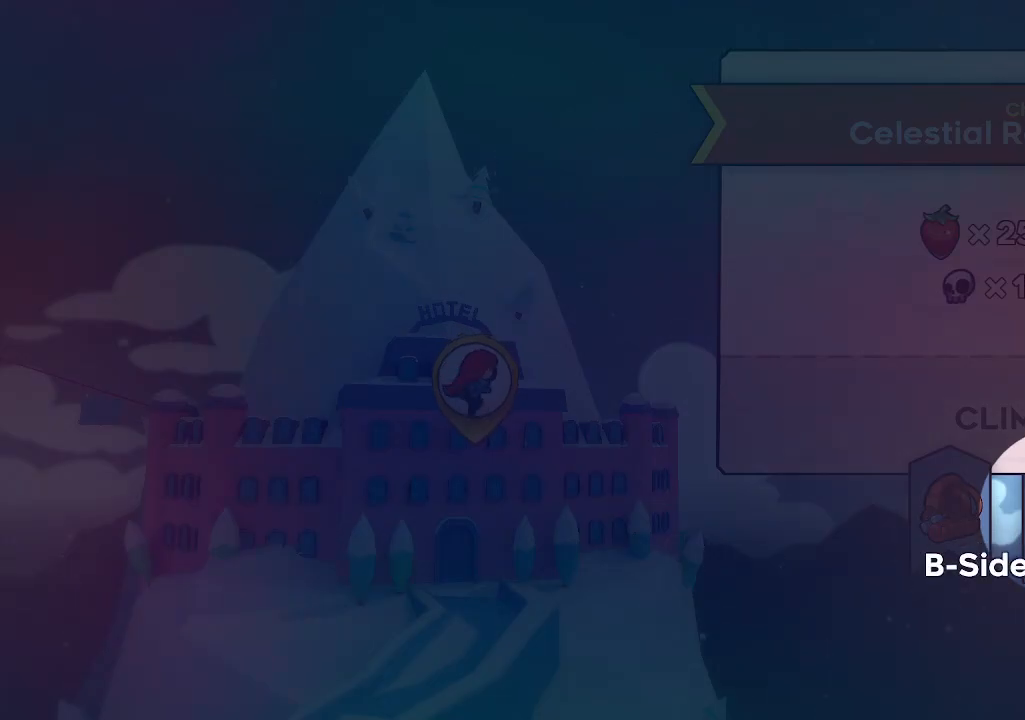
{"keys": [], "events": [[167, "c", "down"], [367, "c", "up"]]}
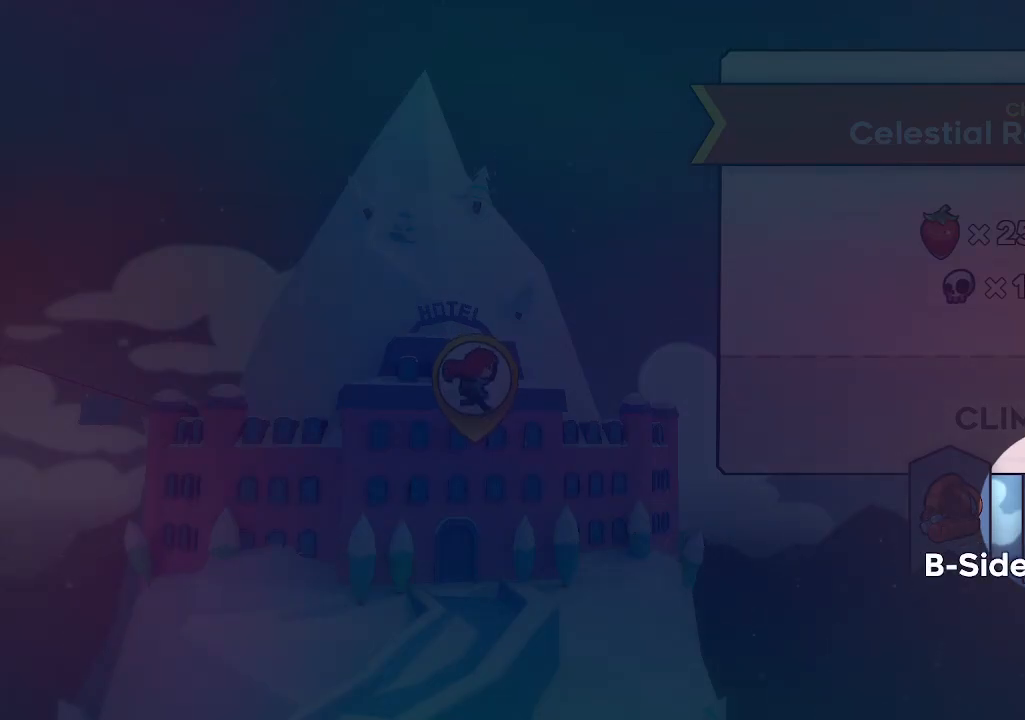
{"keys": [], "events": [[100, "c", "down"], [300, "c", "up"]]}
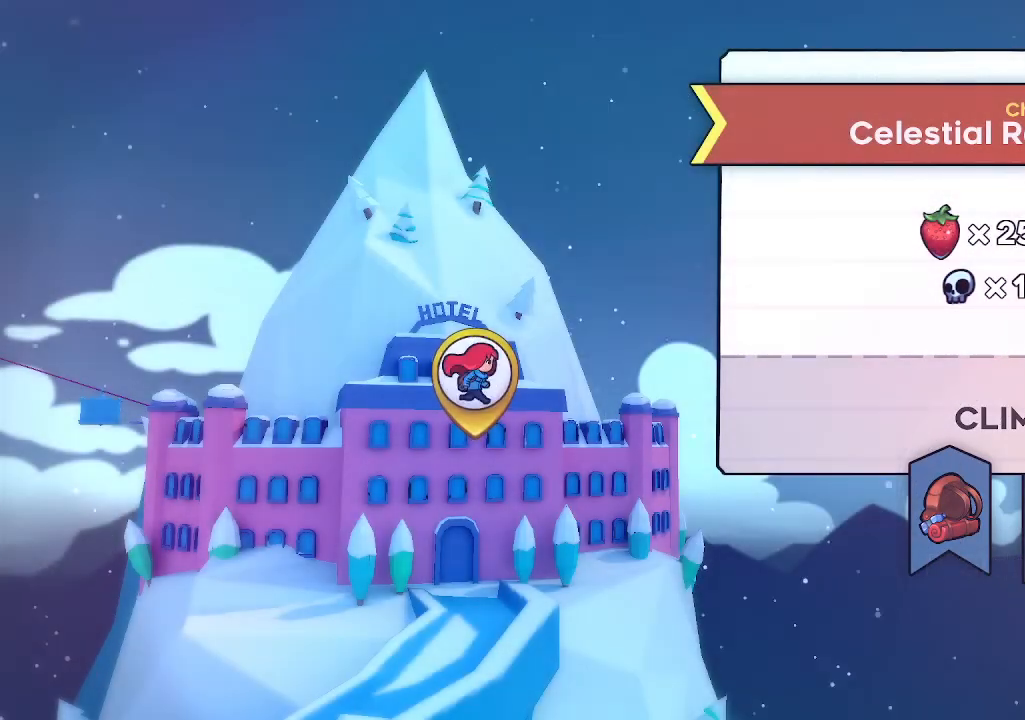
{"keys": [], "events": []}
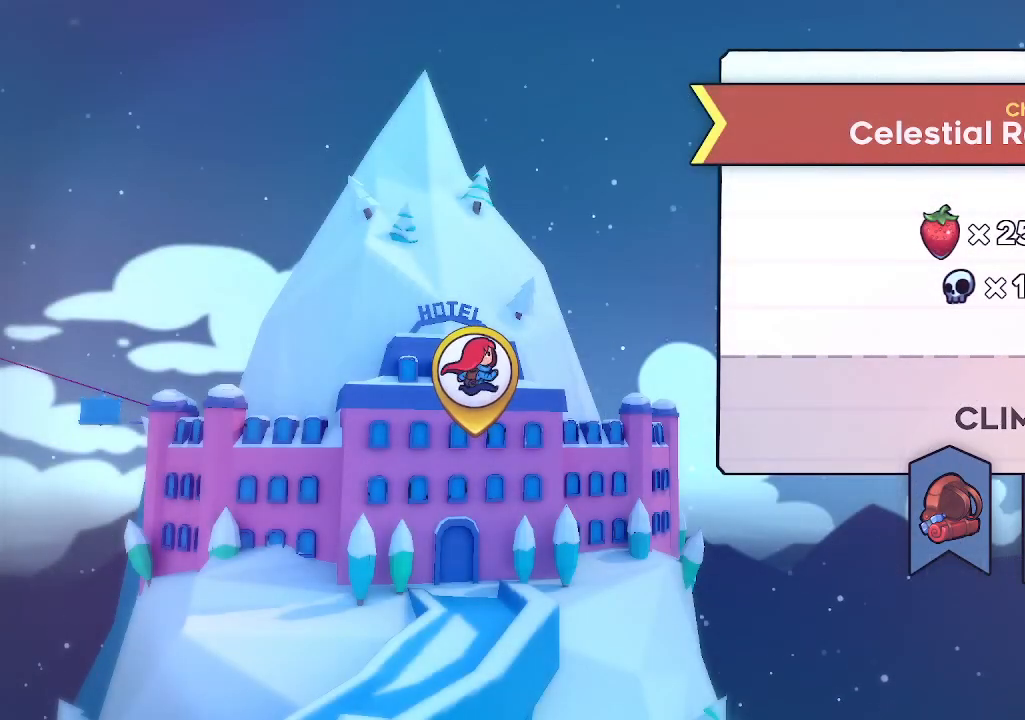
{"keys": ["x"], "events": [[367, "x", "down"]]}
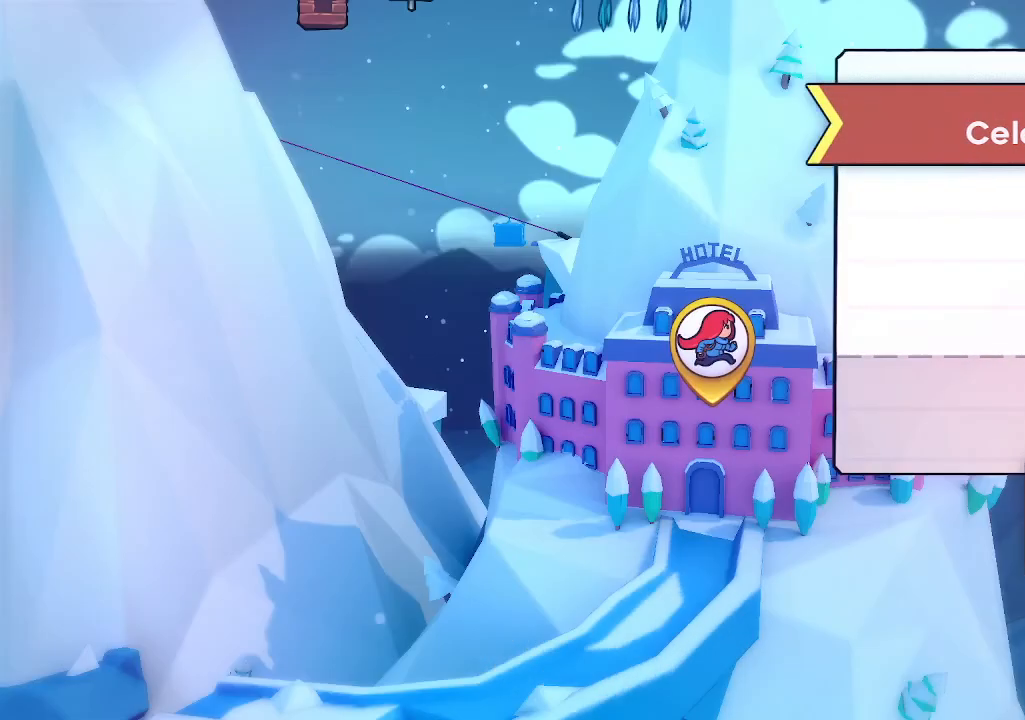
{"keys": [], "events": [[100, "x", "up"]]}
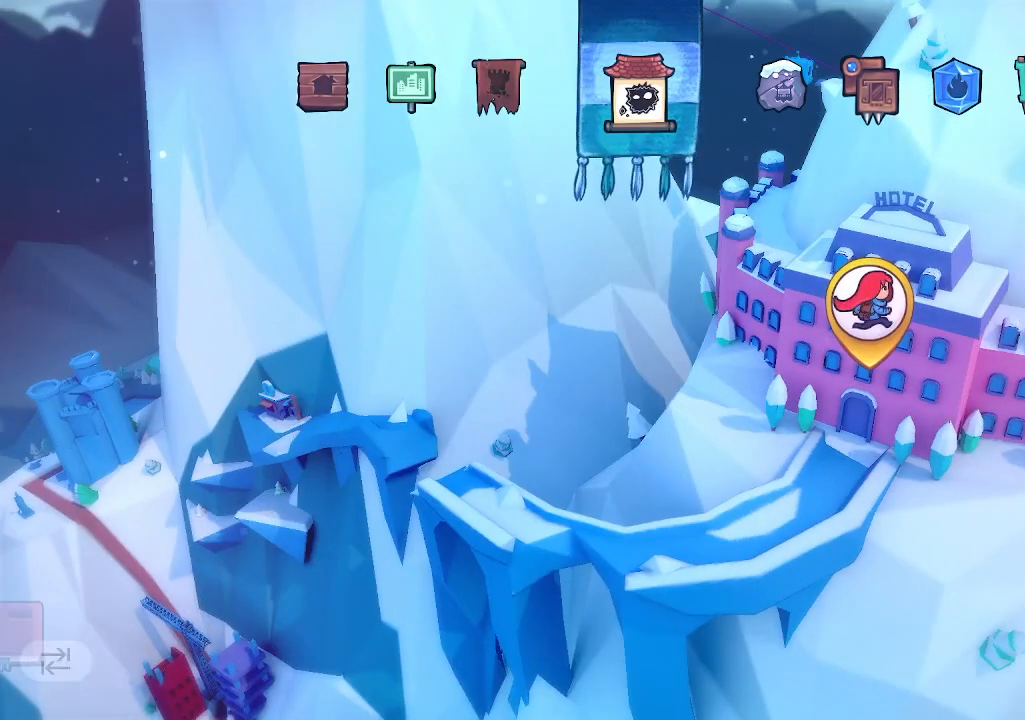
{"keys": ["left"], "events": [[467, "left", "down"]]}
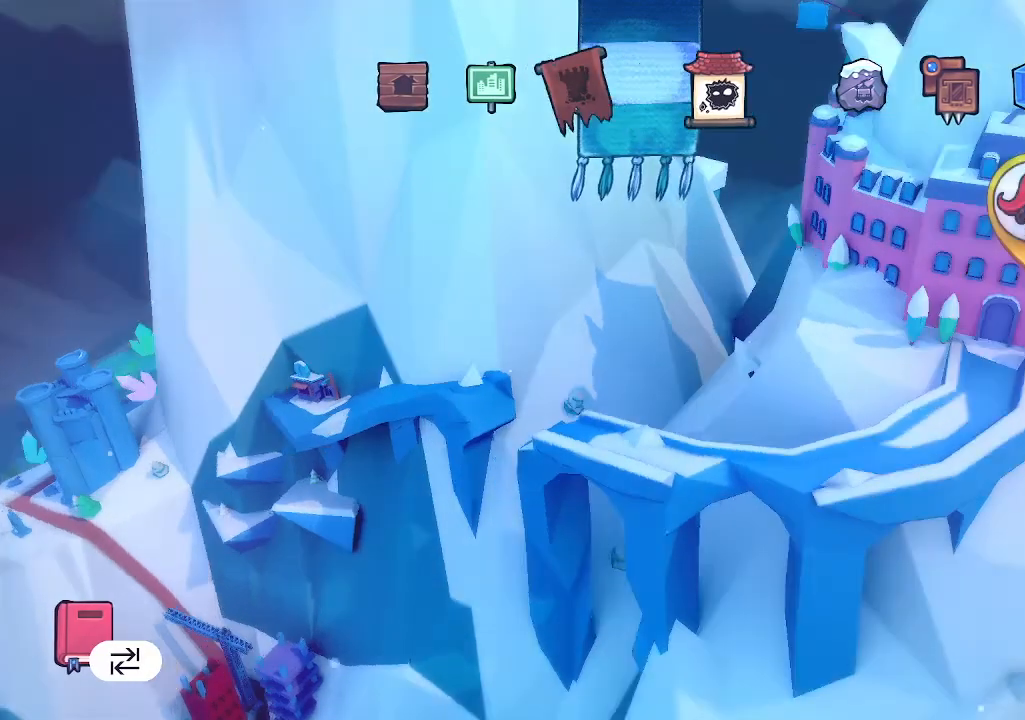
{"keys": [], "events": [[134, "left", "up"]]}
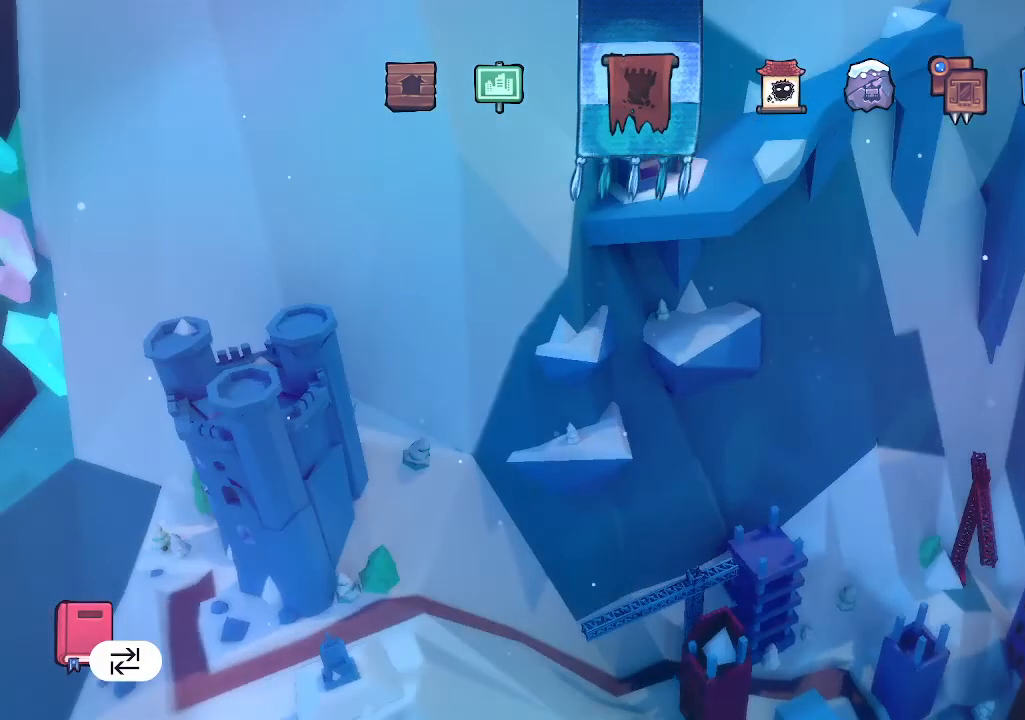
{"keys": [], "events": []}
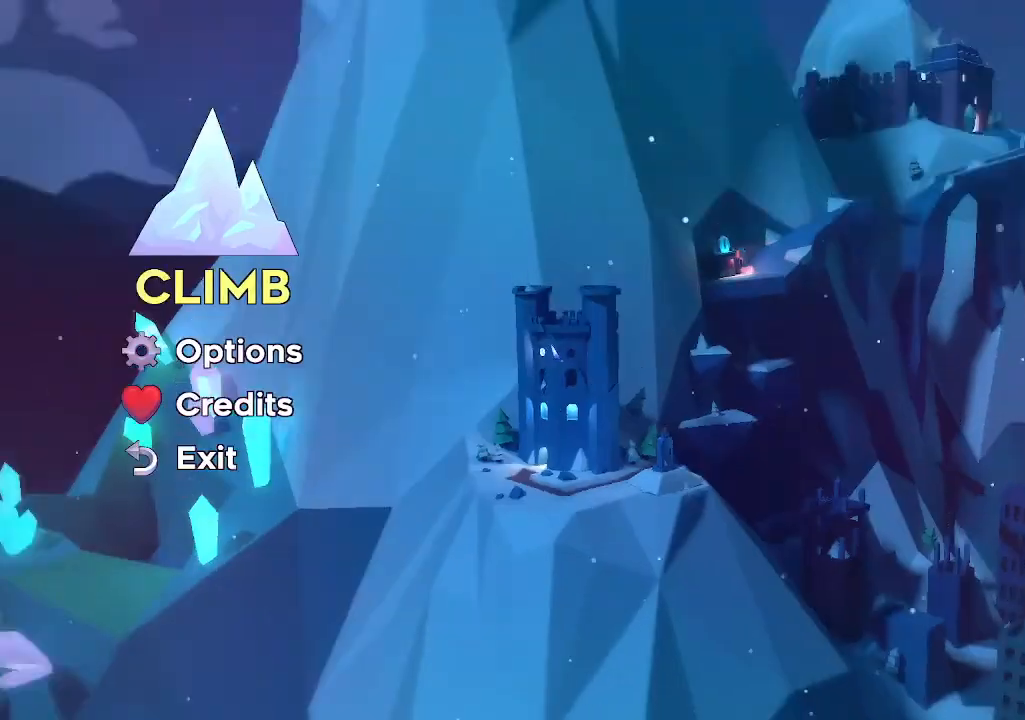
{"keys": [], "events": []}
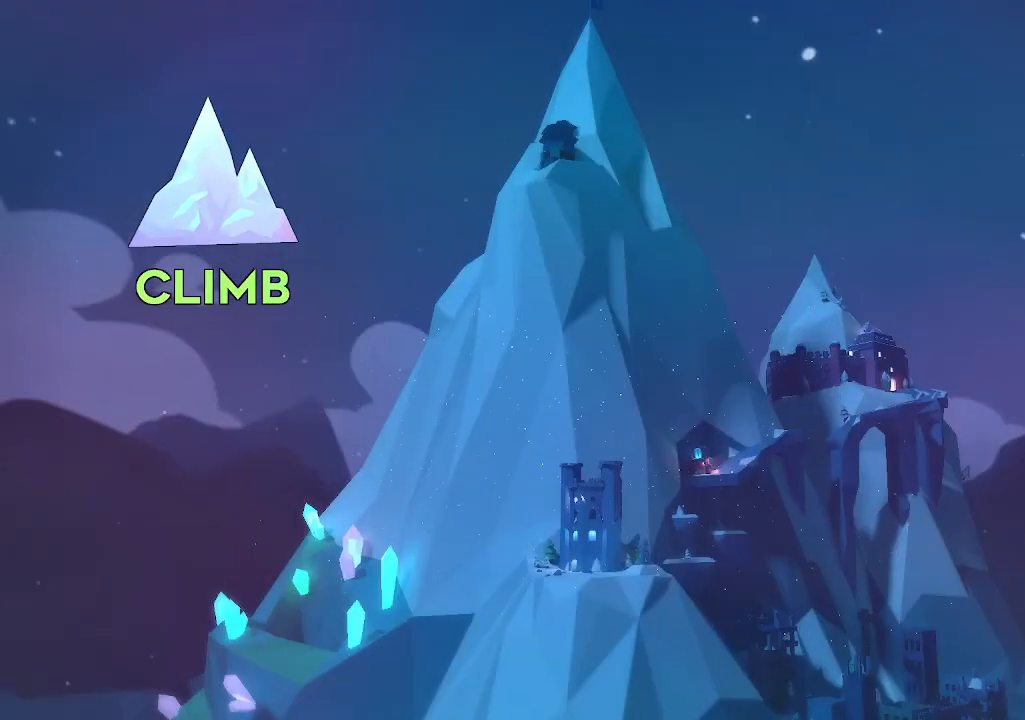
{"keys": [], "events": []}
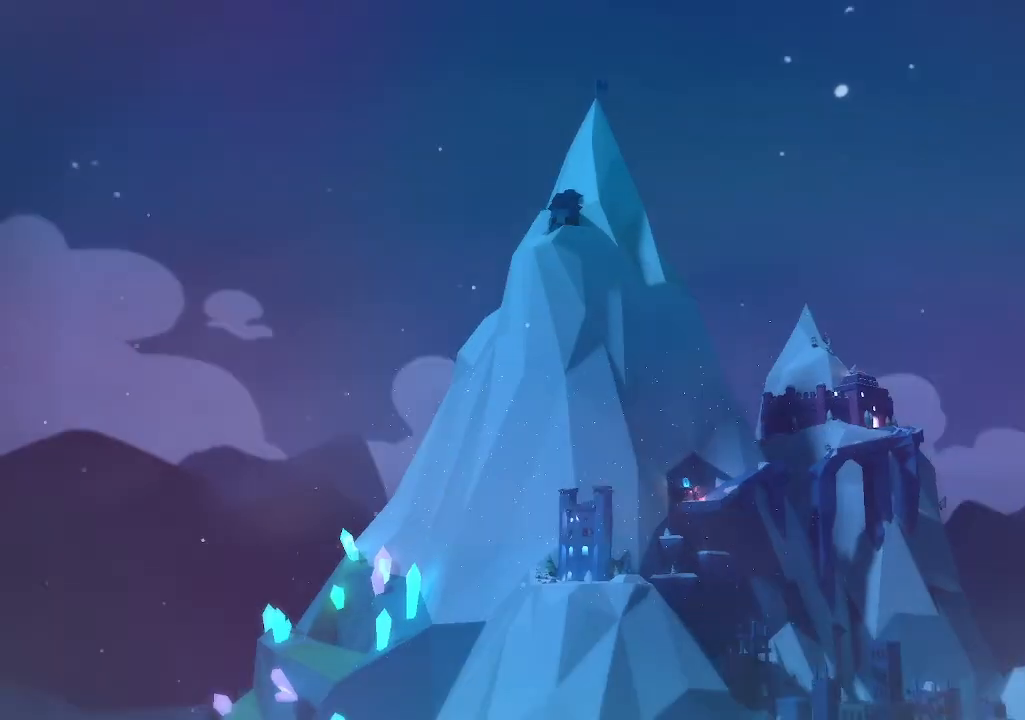
{"keys": [], "events": []}
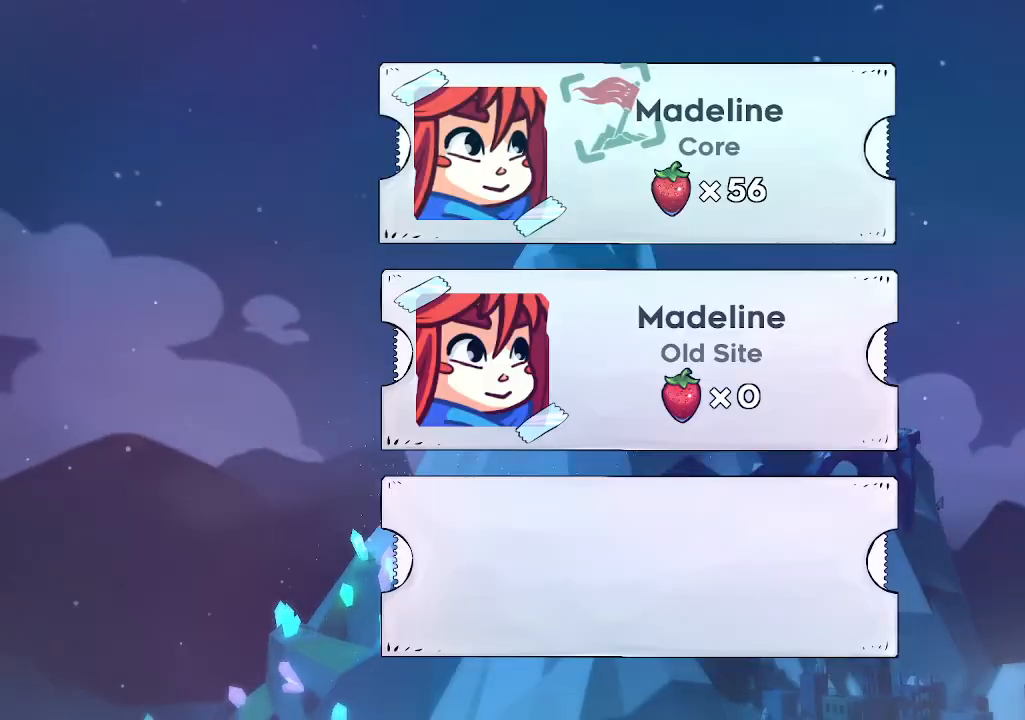
{"keys": [], "events": [[100, "c", "down"], [300, "c", "up"]]}
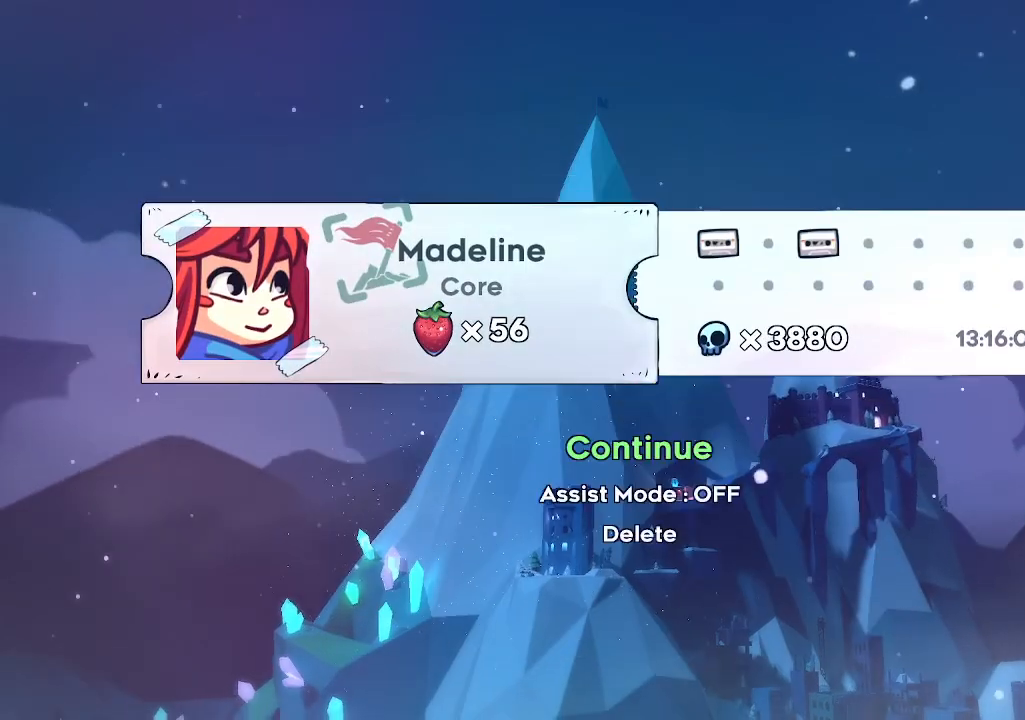
{"keys": [], "events": [[100, "c", "down"], [300, "c", "up"]]}
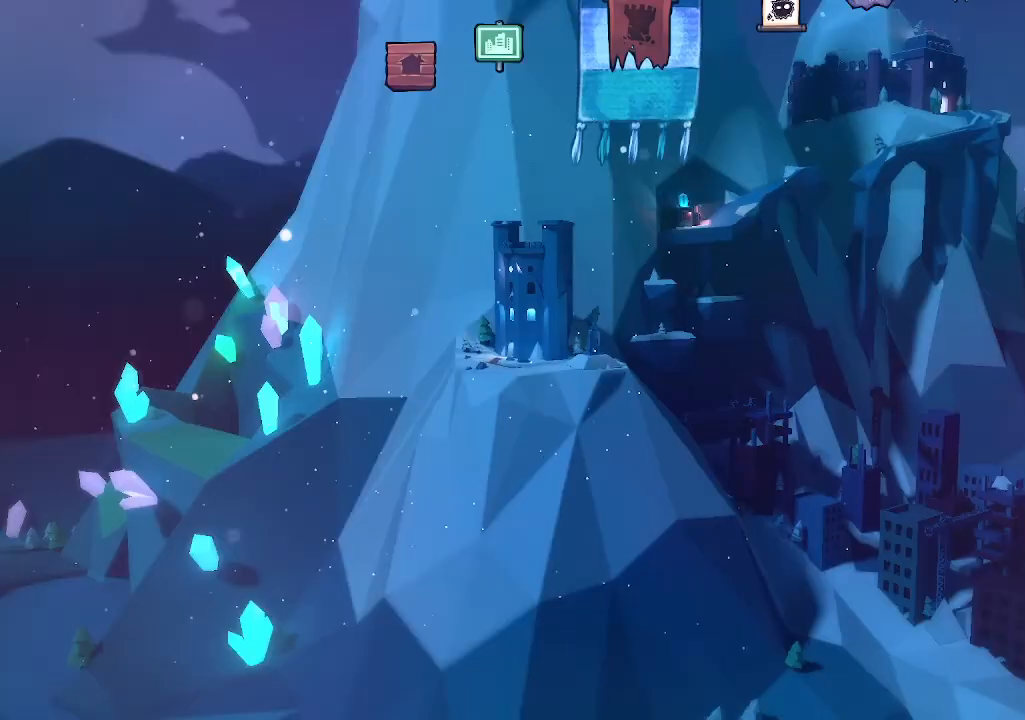
{"keys": [], "events": []}
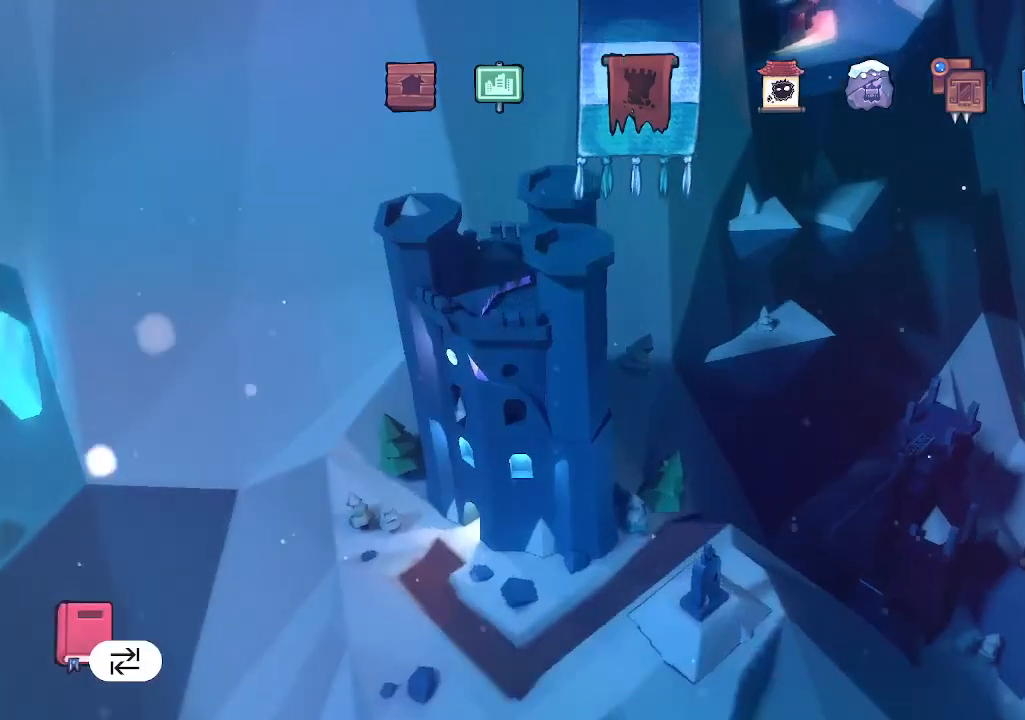
{"keys": [], "events": [[300, "left", "down"], [467, "left", "up"]]}
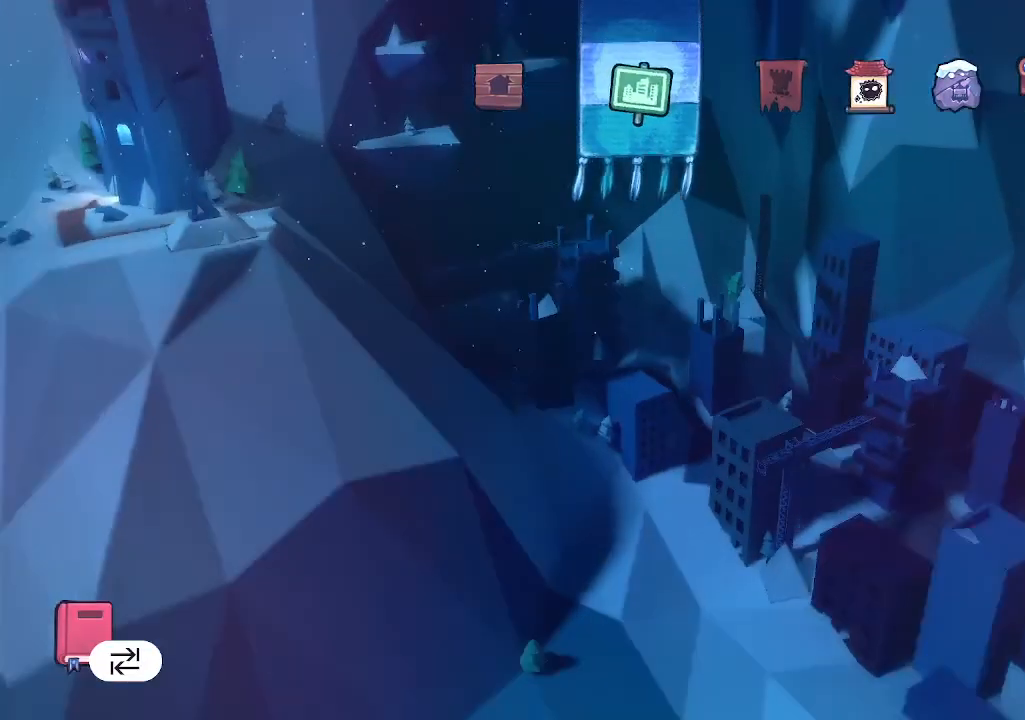
{"keys": [], "events": [[167, "right", "down"], [300, "right", "up"]]}
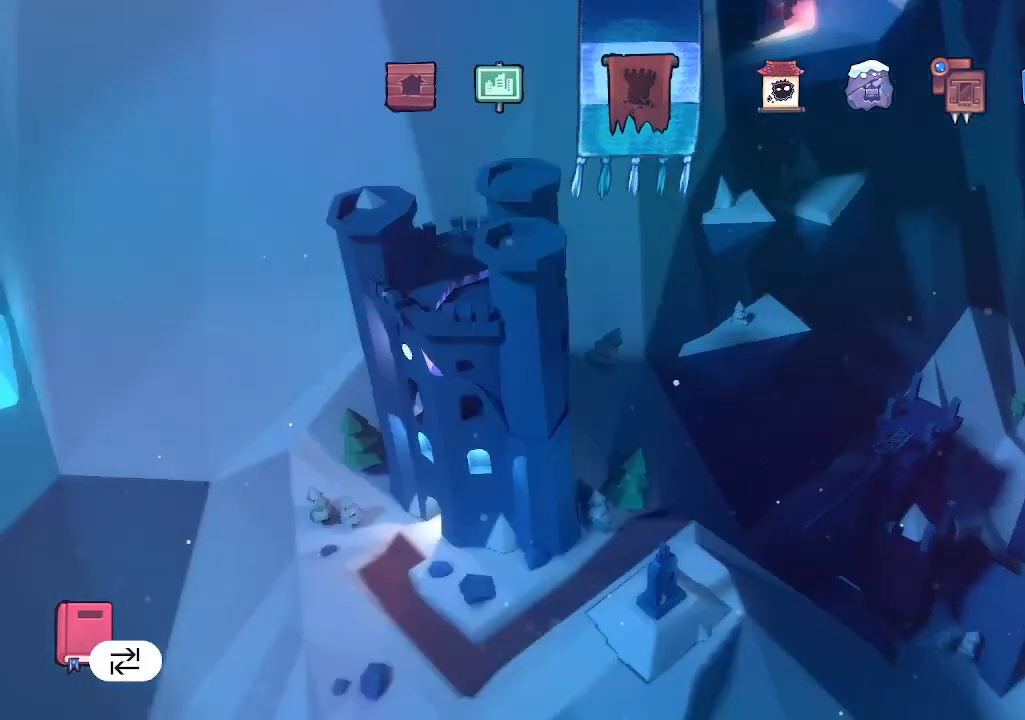
{"keys": [], "events": []}
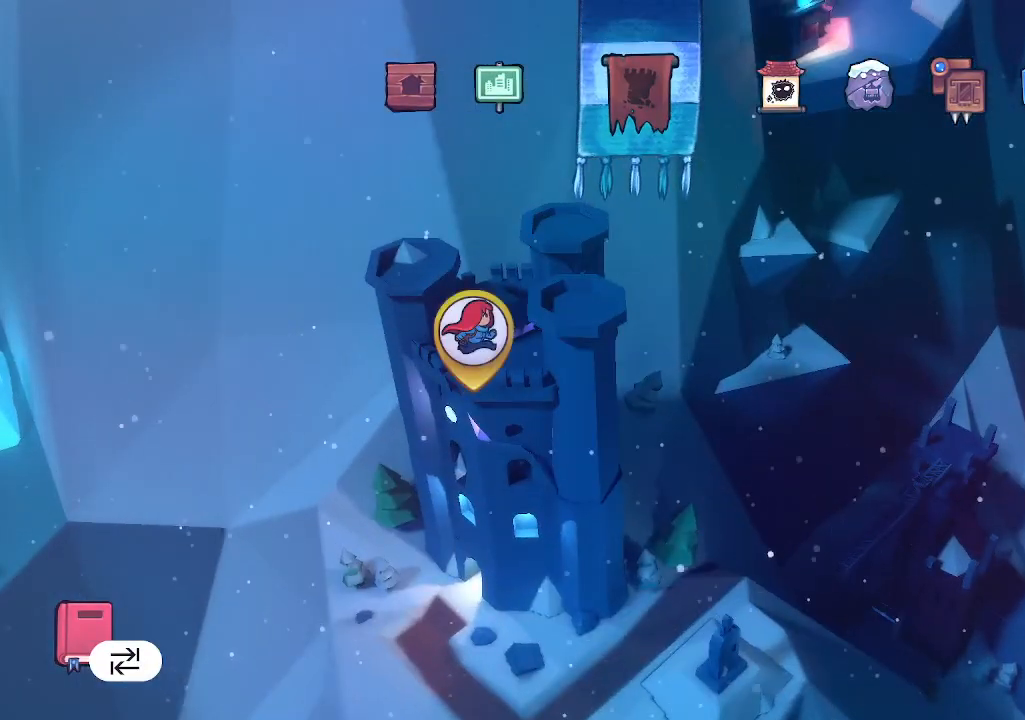
{"keys": [], "events": [[67, "c", "down"], [134, "c", "up"]]}
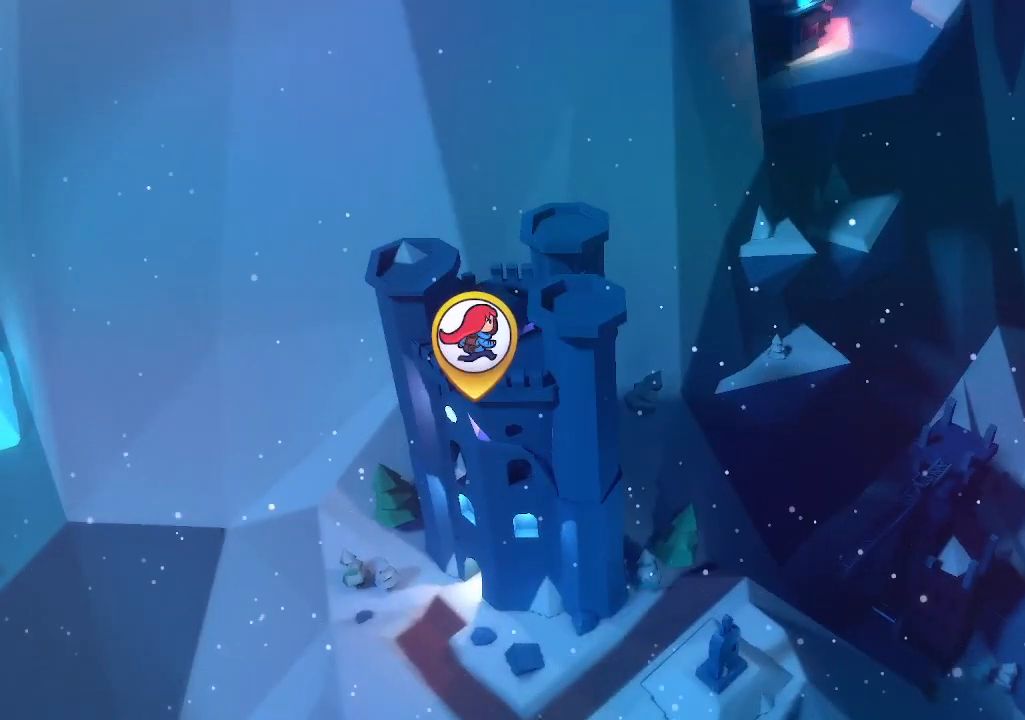
{"keys": [], "events": []}
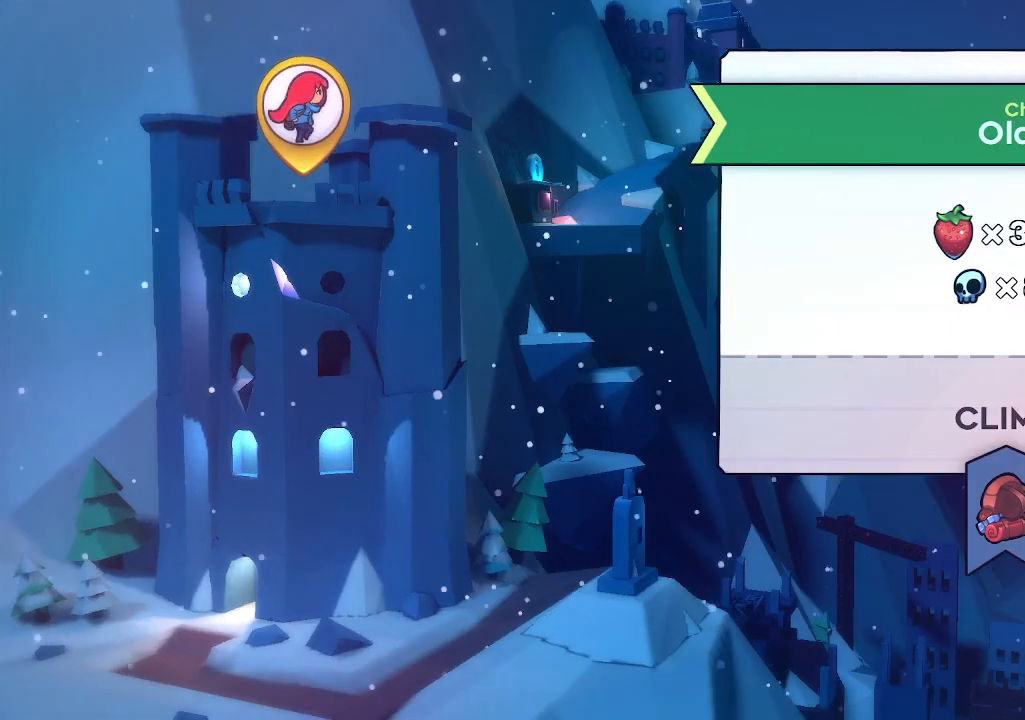
{"keys": [], "events": []}
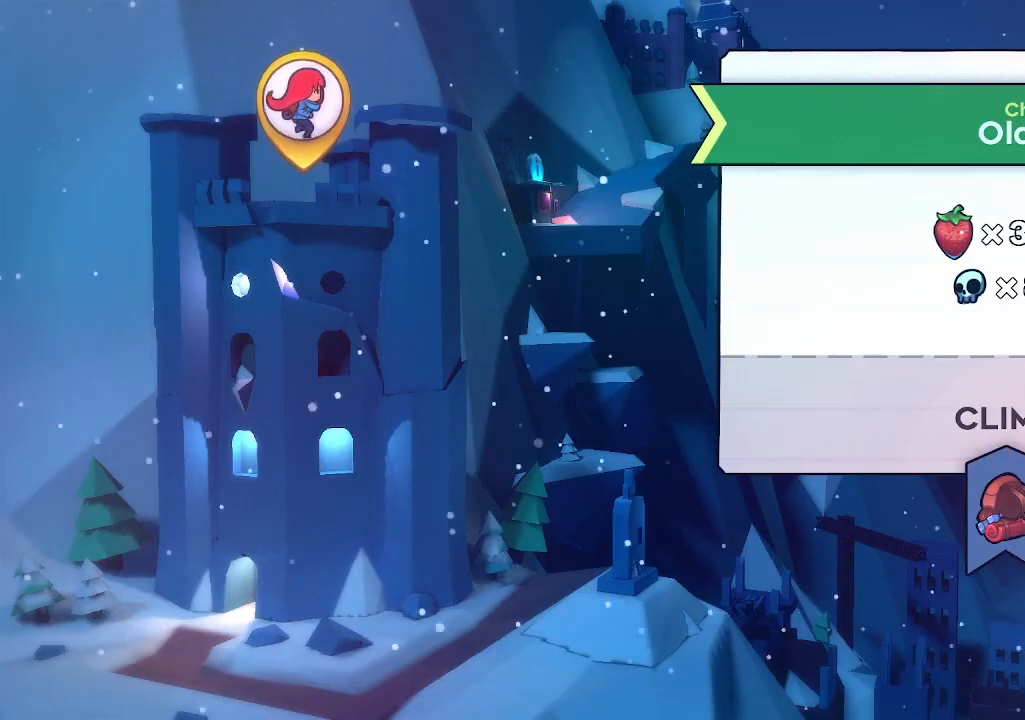
{"keys": [], "events": []}
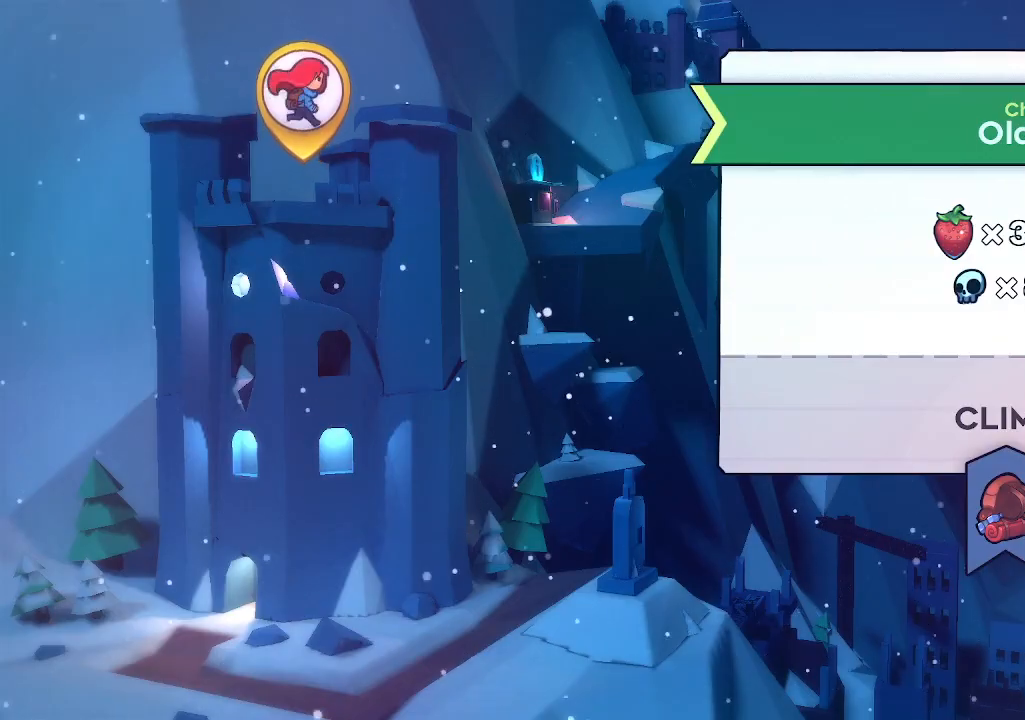
{"keys": [], "events": []}
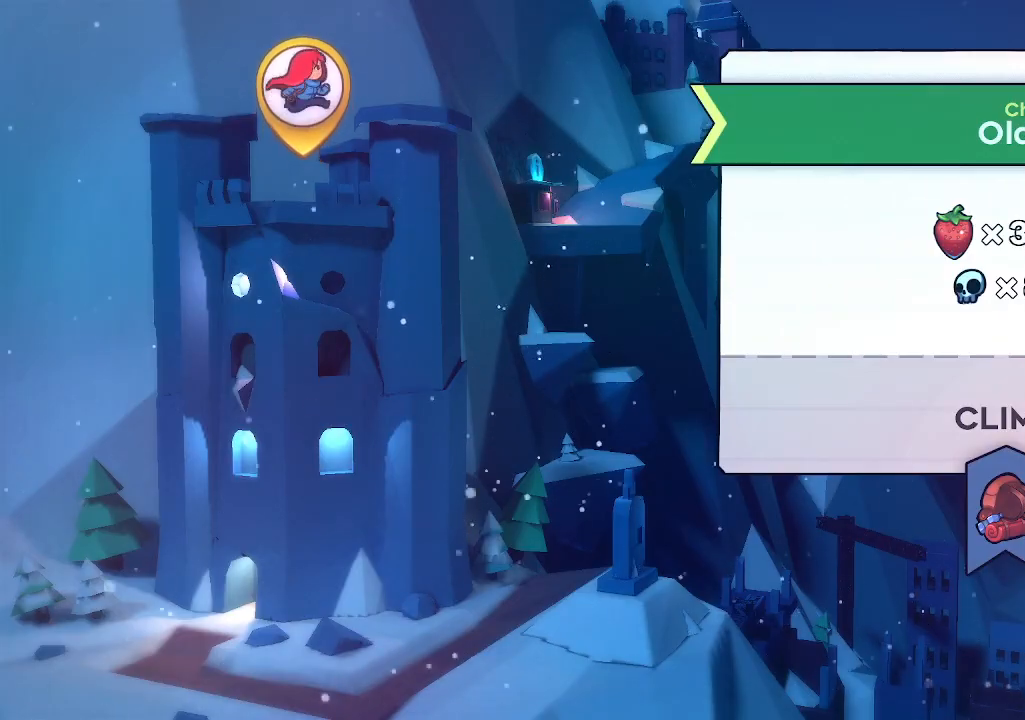
{"keys": [], "events": [[134, "x", "down"], [267, "x", "up"]]}
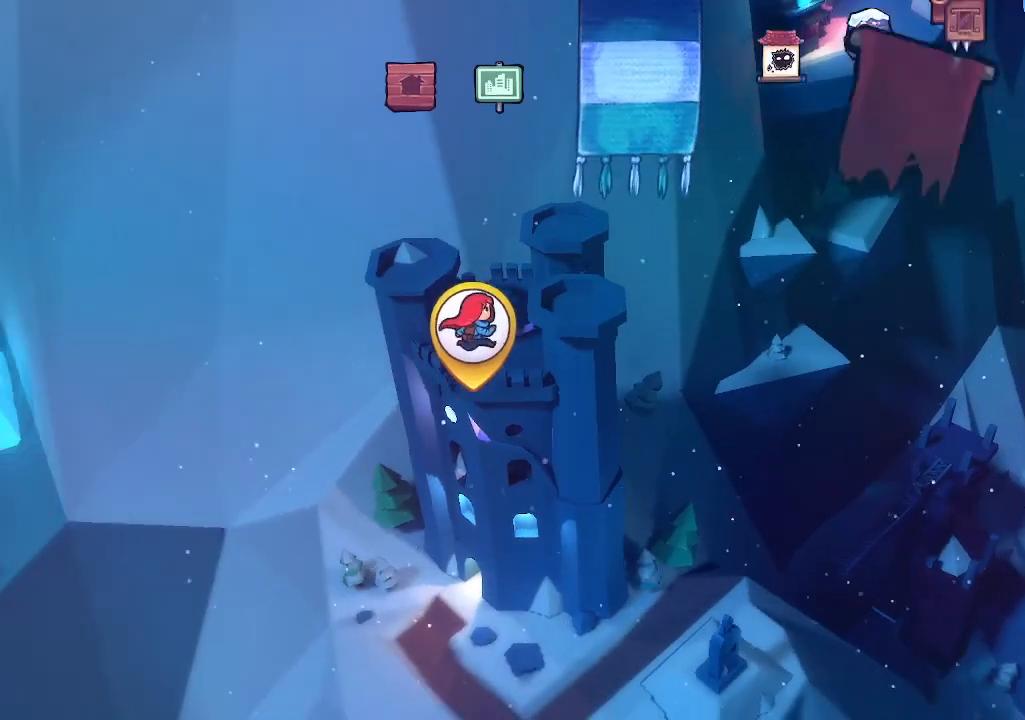
{"keys": ["right"], "events": [[467, "right", "down"]]}